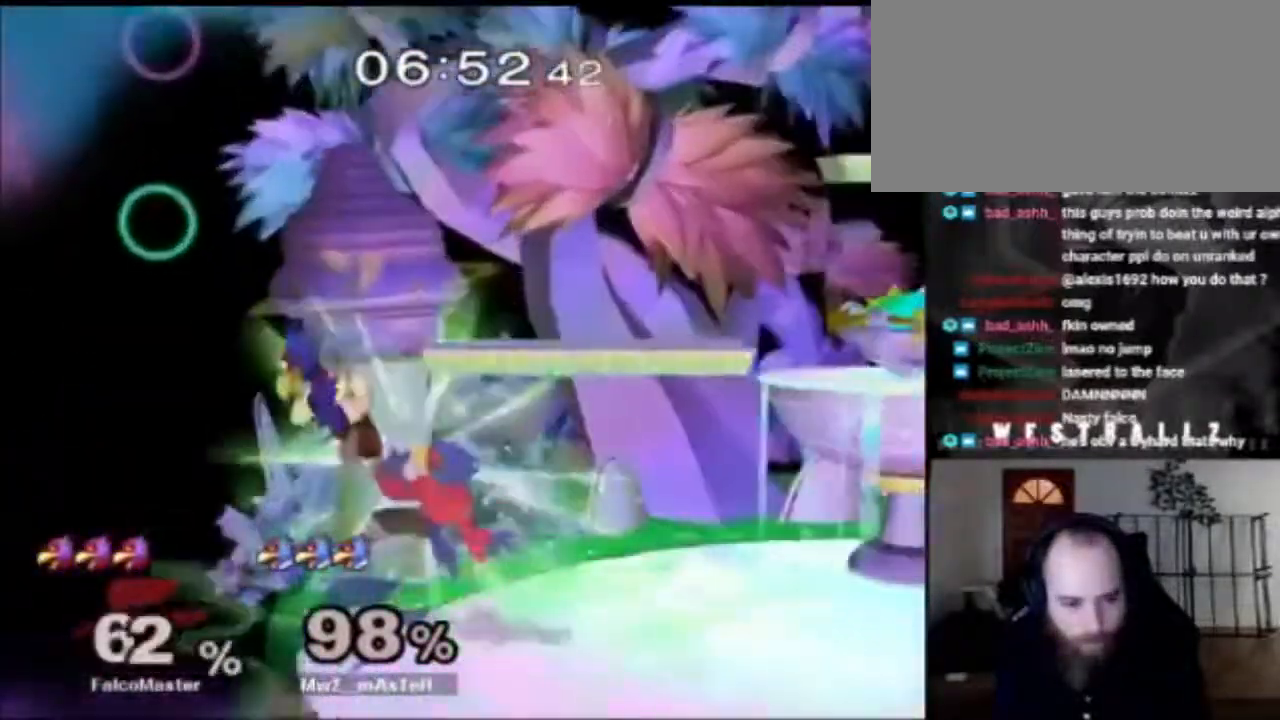
Gameplay with a controller (Nintendo layout); each line is a JSON object with the inputs held at the frame after it. "events" lists button and stick changes between this image and that frame as [ms after this image, input, new state], when the widget could be followed in between. Not read: L3 R3.
{"buttons": ["R1"], "left_stick": "center", "right_stick": "center", "events": [[100, "A", "up"], [184, "left_stick", "up-right"], [317, "R1", "down"], [451, "left_stick", "center"]]}
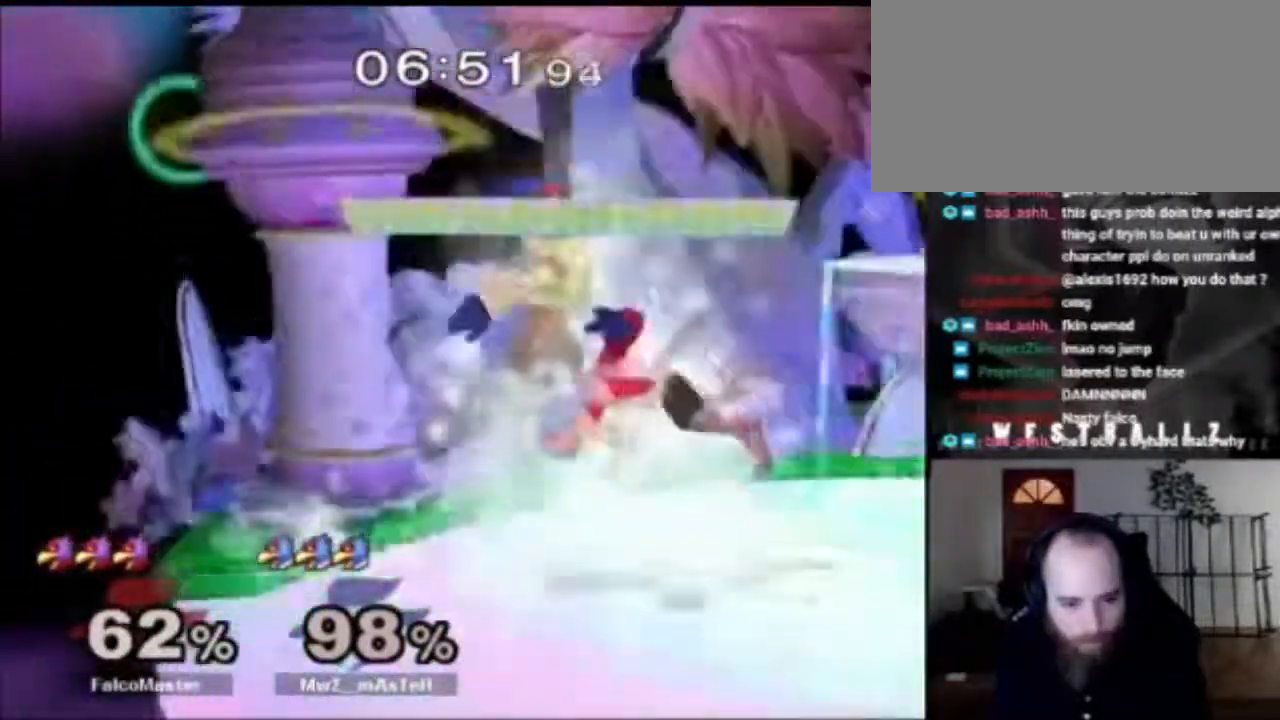
{"buttons": [], "left_stick": "left", "right_stick": "center", "events": [[33, "R1", "up"], [83, "left_stick", "up"], [383, "left_stick", "left"]]}
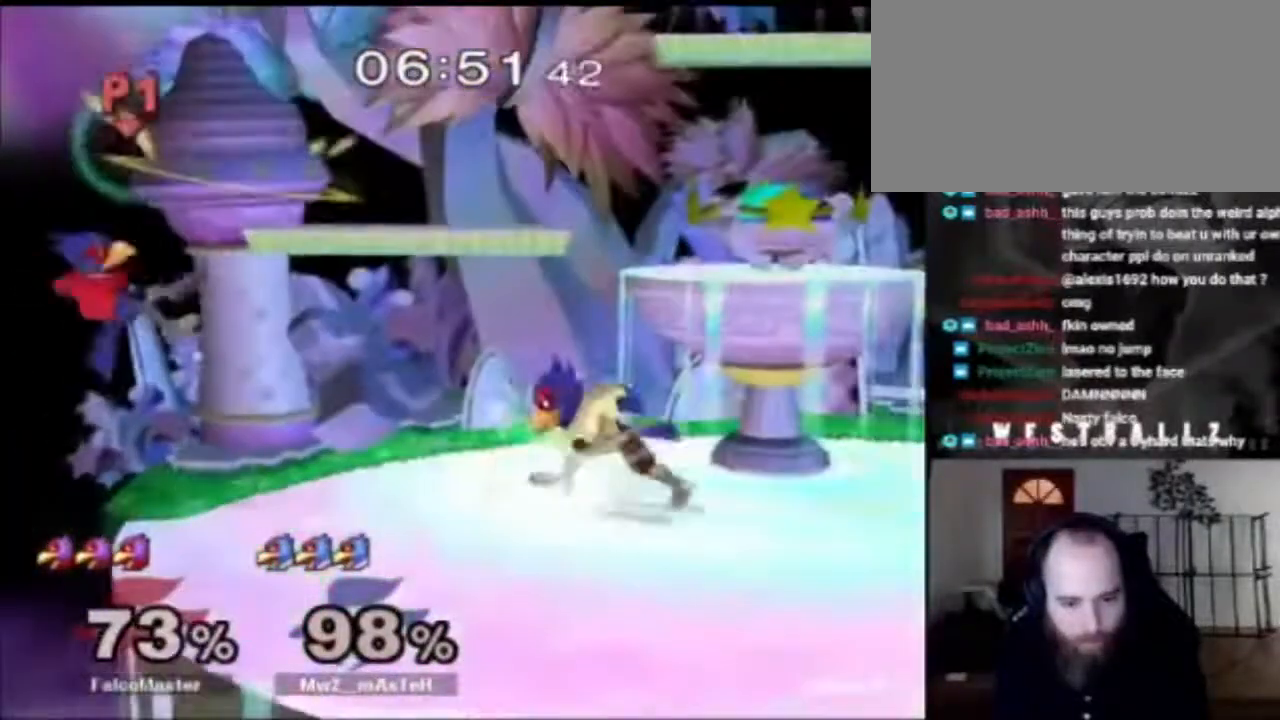
{"buttons": ["X"], "left_stick": "center", "right_stick": "center", "events": [[34, "left_stick", "center"], [184, "left_stick", "right"], [501, "X", "down"], [501, "left_stick", "center"]]}
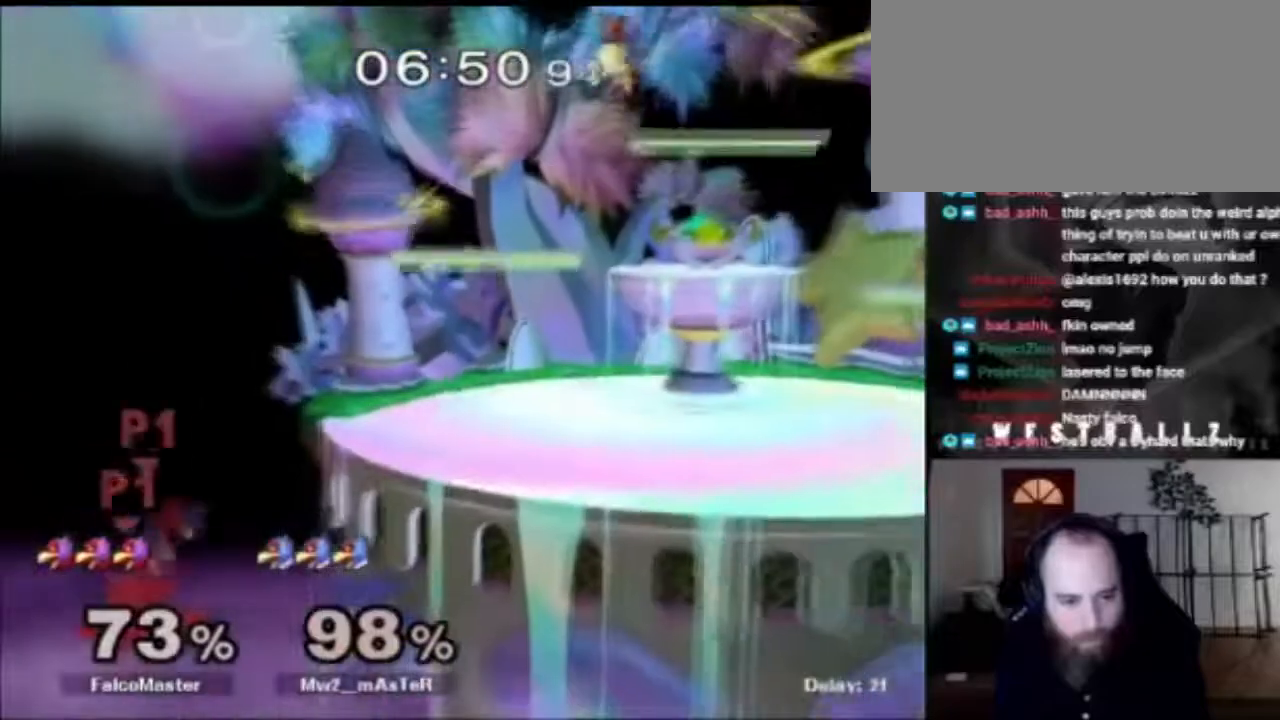
{"buttons": [], "left_stick": "left", "right_stick": "center", "events": [[33, "X", "up"], [83, "B", "down"], [133, "left_stick", "right"], [200, "B", "up"], [283, "left_stick", "left"]]}
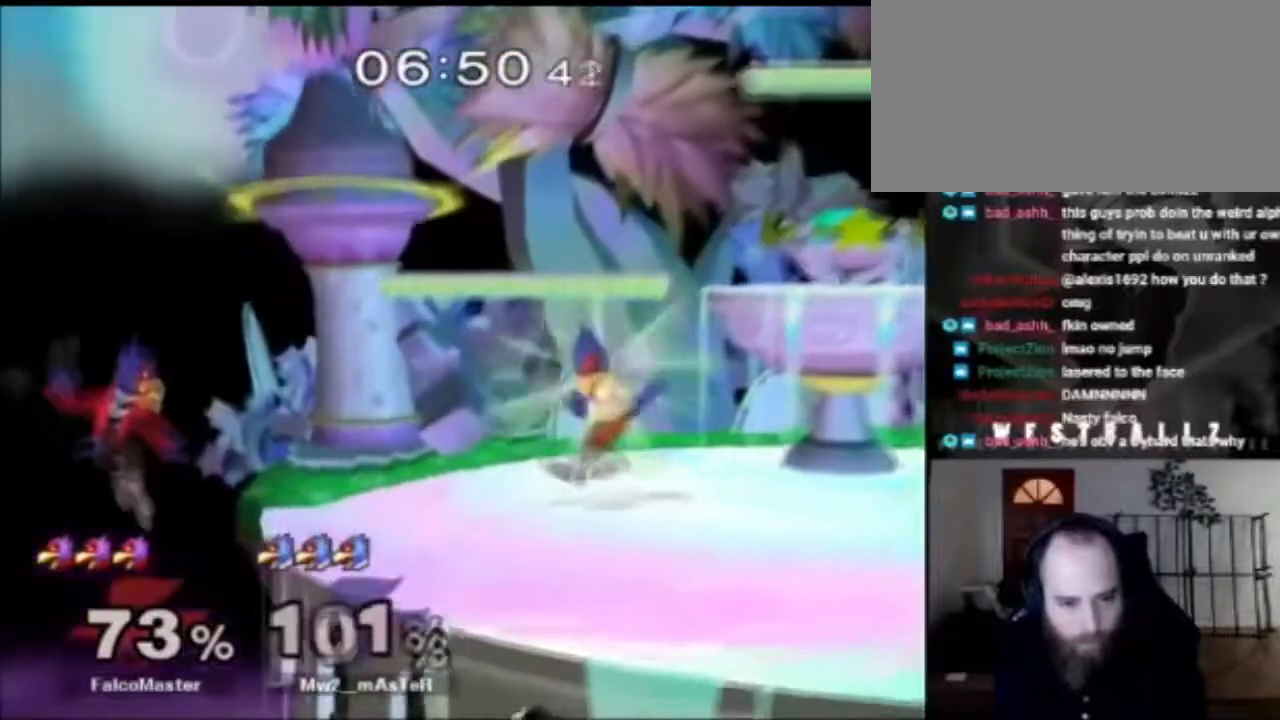
{"buttons": ["B"], "left_stick": "up-right", "right_stick": "center", "events": [[167, "left_stick", "right"], [301, "left_stick", "up-right"], [317, "B", "down"], [401, "B", "up"], [451, "B", "down"]]}
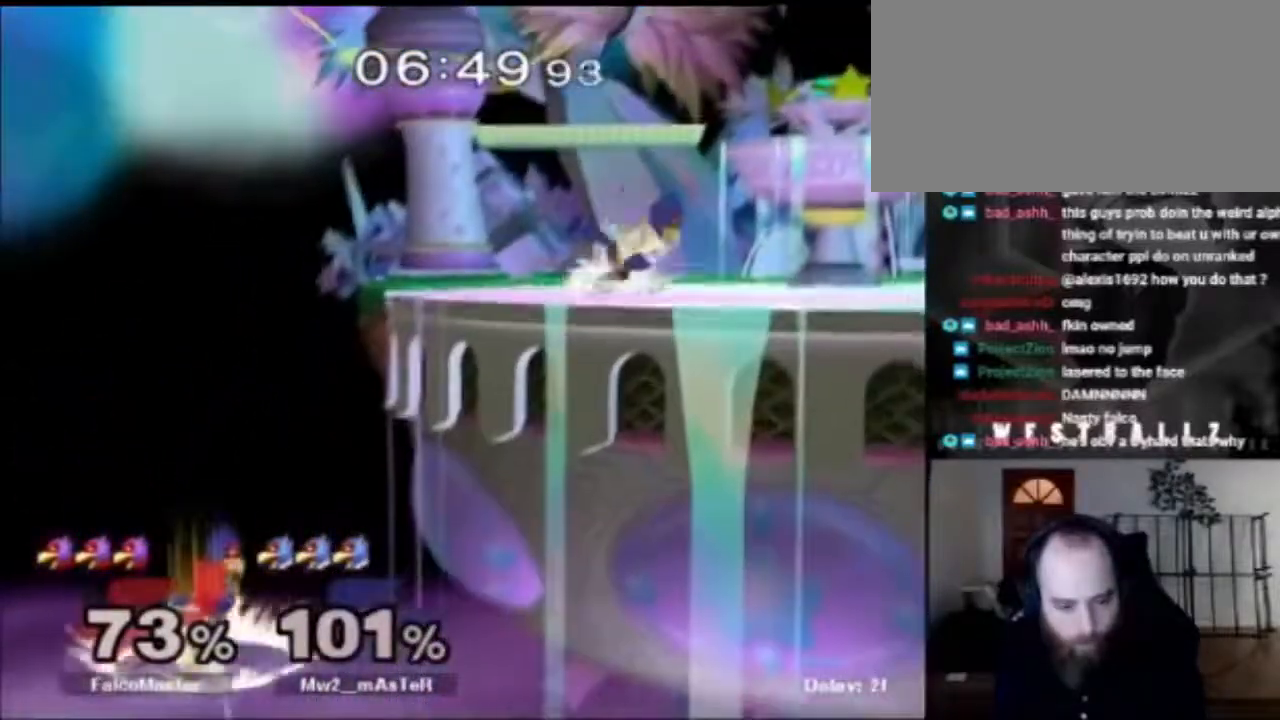
{"buttons": [], "left_stick": "up-right", "right_stick": "center", "events": [[117, "B", "up"]]}
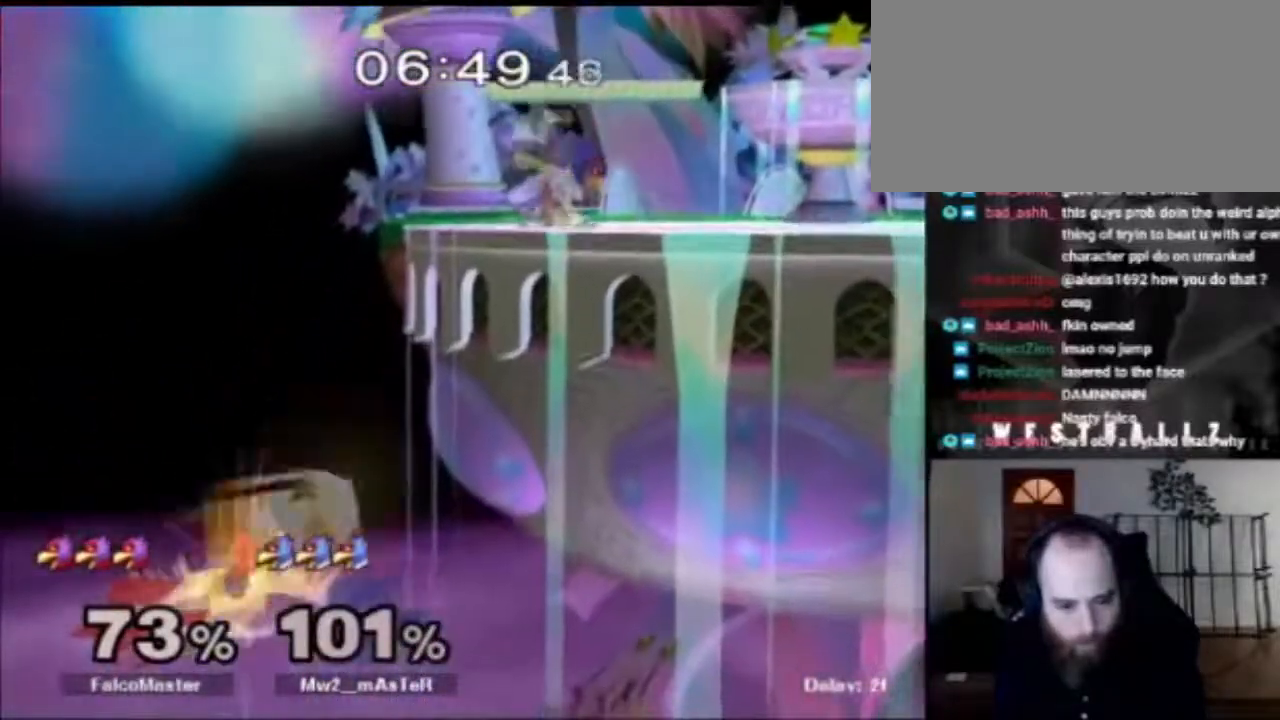
{"buttons": [], "left_stick": "up-right", "right_stick": "center", "events": [[84, "R1", "down"], [351, "R1", "up"]]}
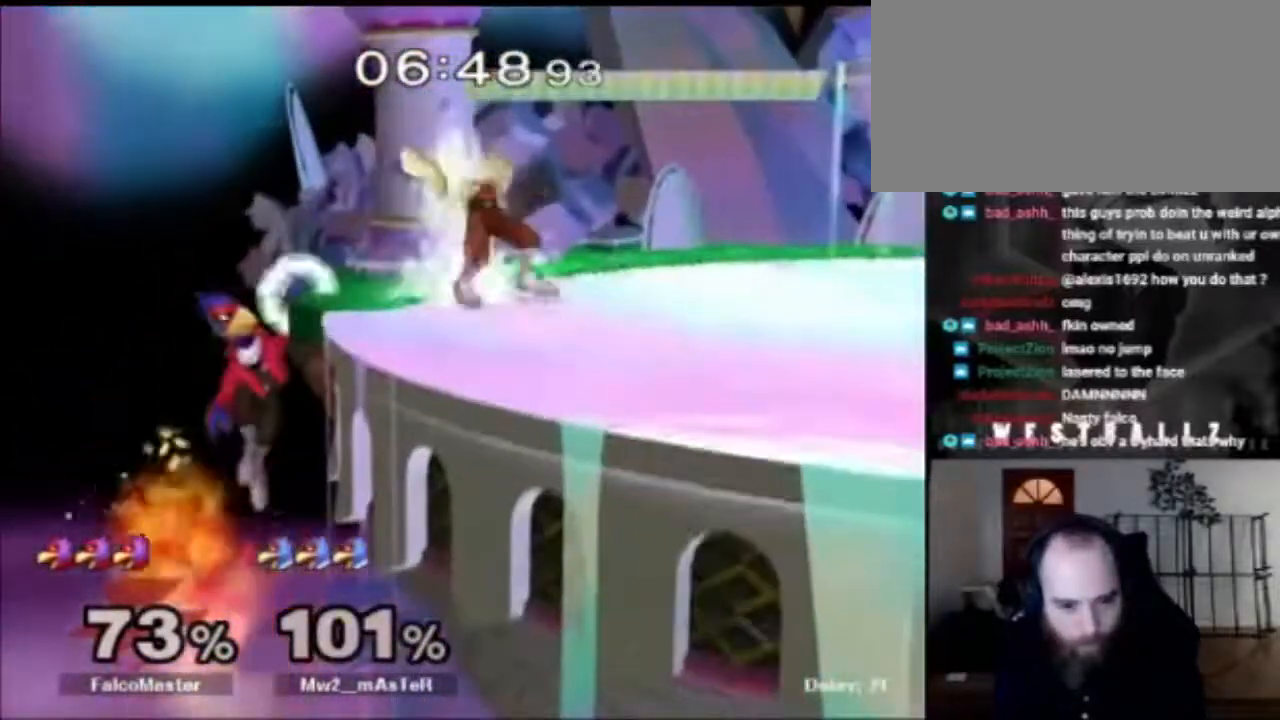
{"buttons": [], "left_stick": "center", "right_stick": "center", "events": [[217, "left_stick", "center"]]}
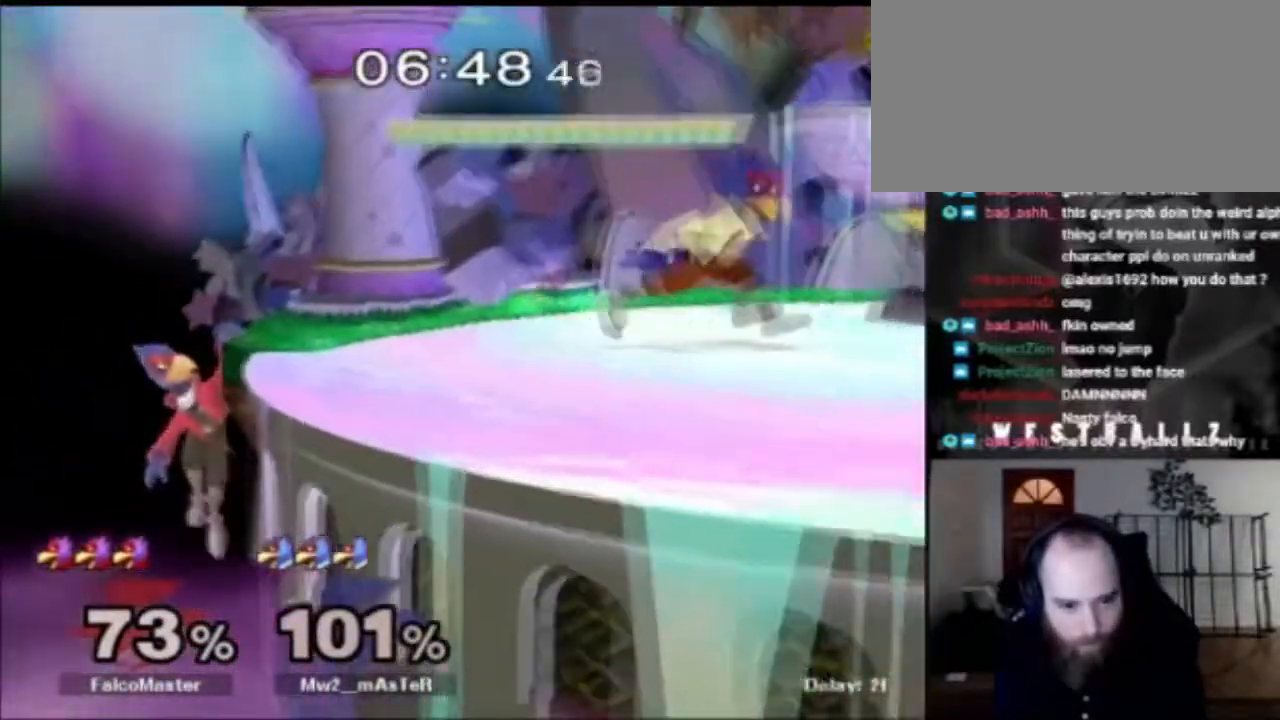
{"buttons": [], "left_stick": "center", "right_stick": "center", "events": []}
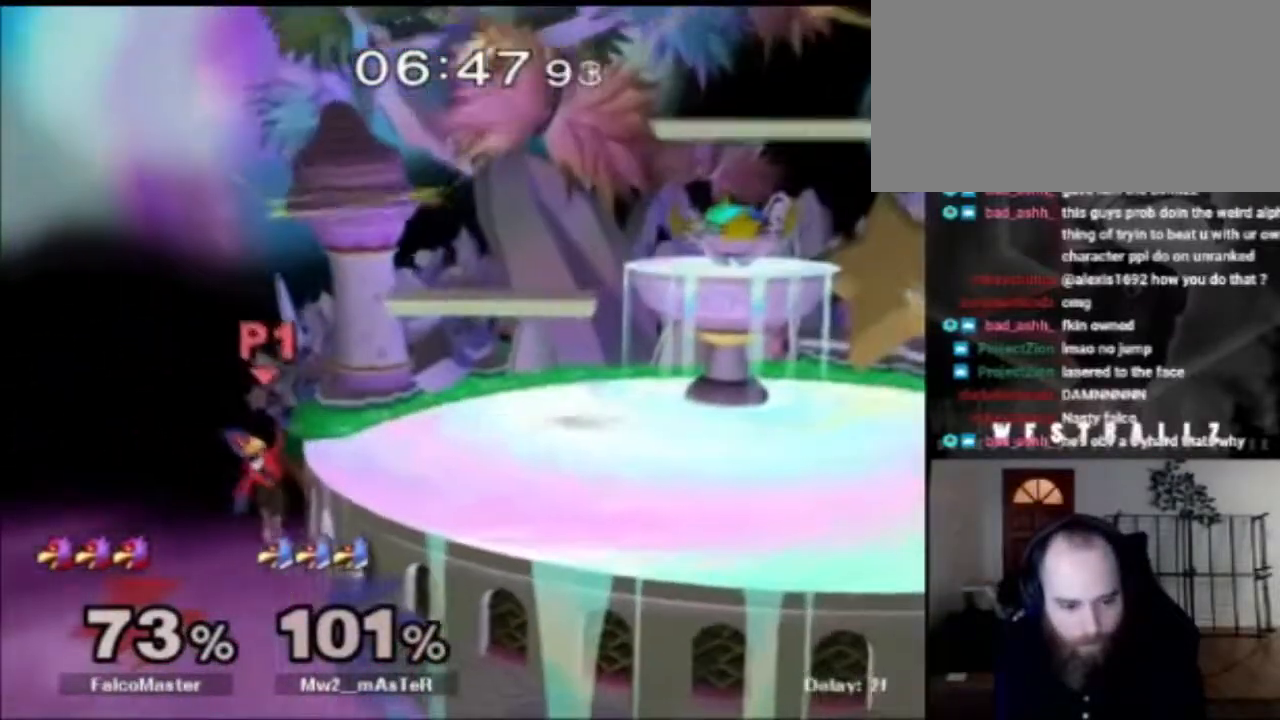
{"buttons": ["X"], "left_stick": "right", "right_stick": "center", "events": [[66, "left_stick", "left"], [200, "left_stick", "right"], [383, "X", "down"]]}
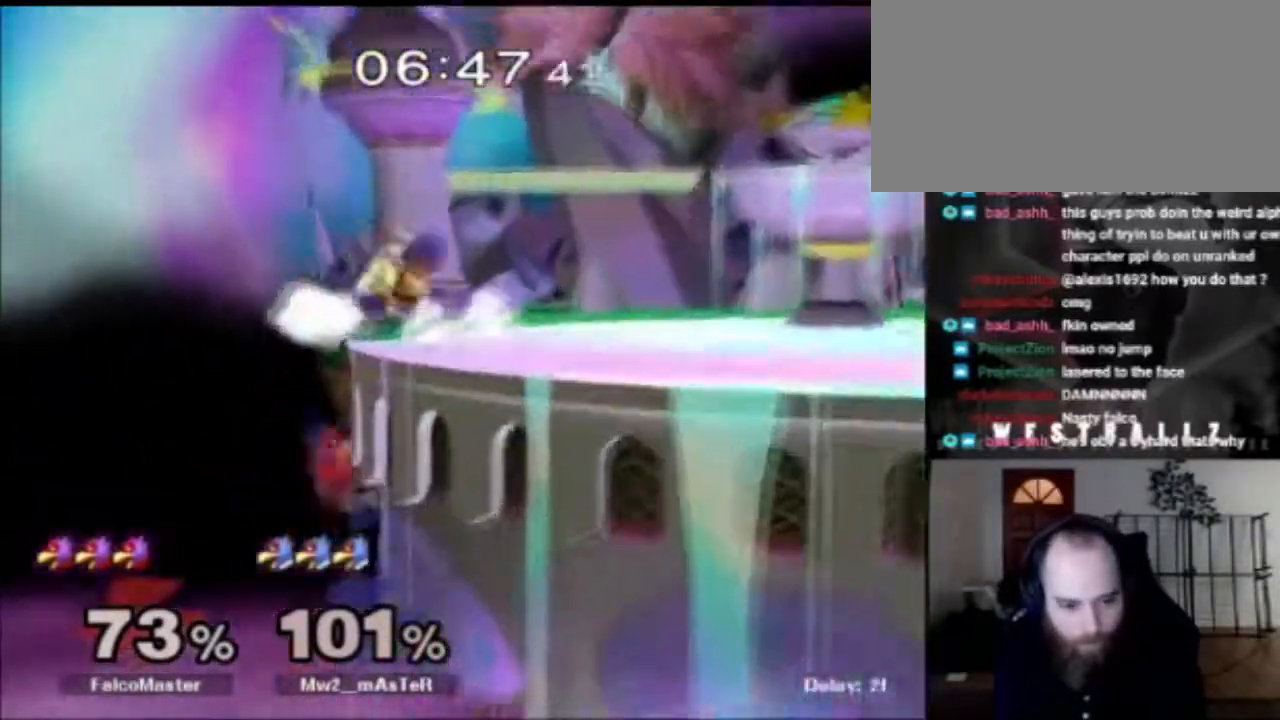
{"buttons": [], "left_stick": "right", "right_stick": "center", "events": [[100, "X", "up"], [100, "left_stick", "left"], [184, "left_stick", "right"]]}
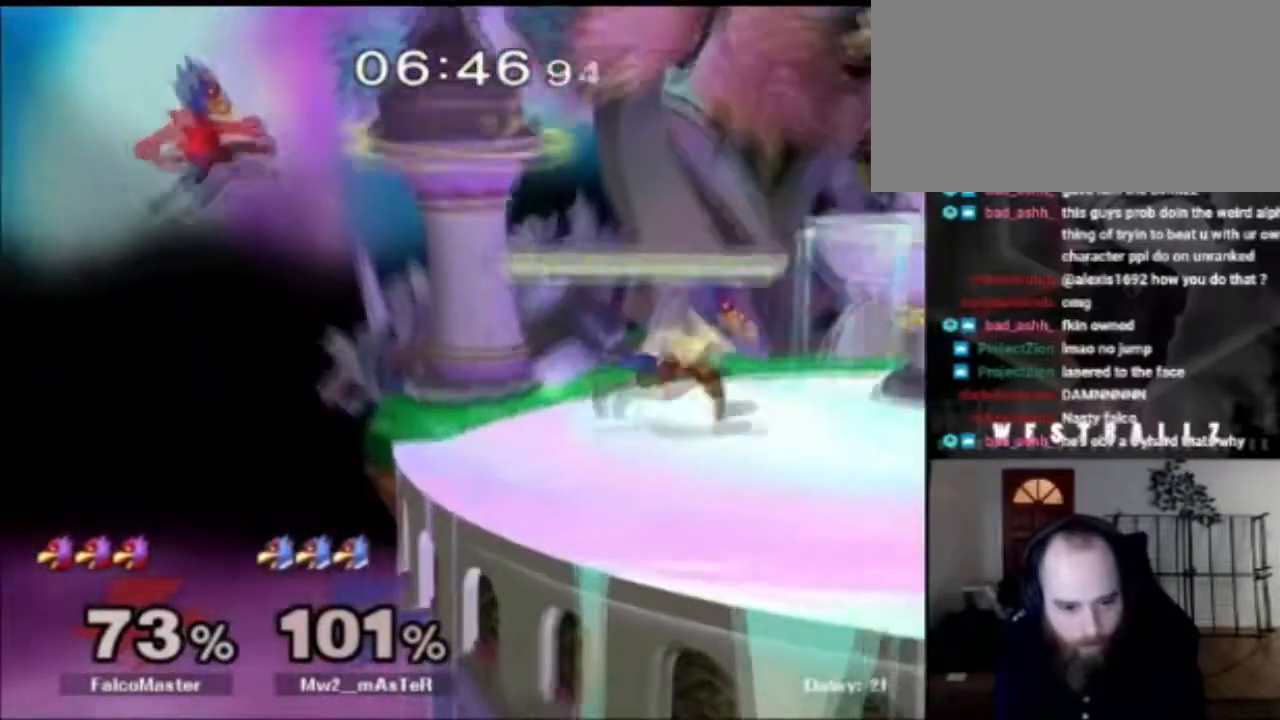
{"buttons": ["B"], "left_stick": "up", "right_stick": "center", "events": [[383, "left_stick", "up"], [500, "B", "down"]]}
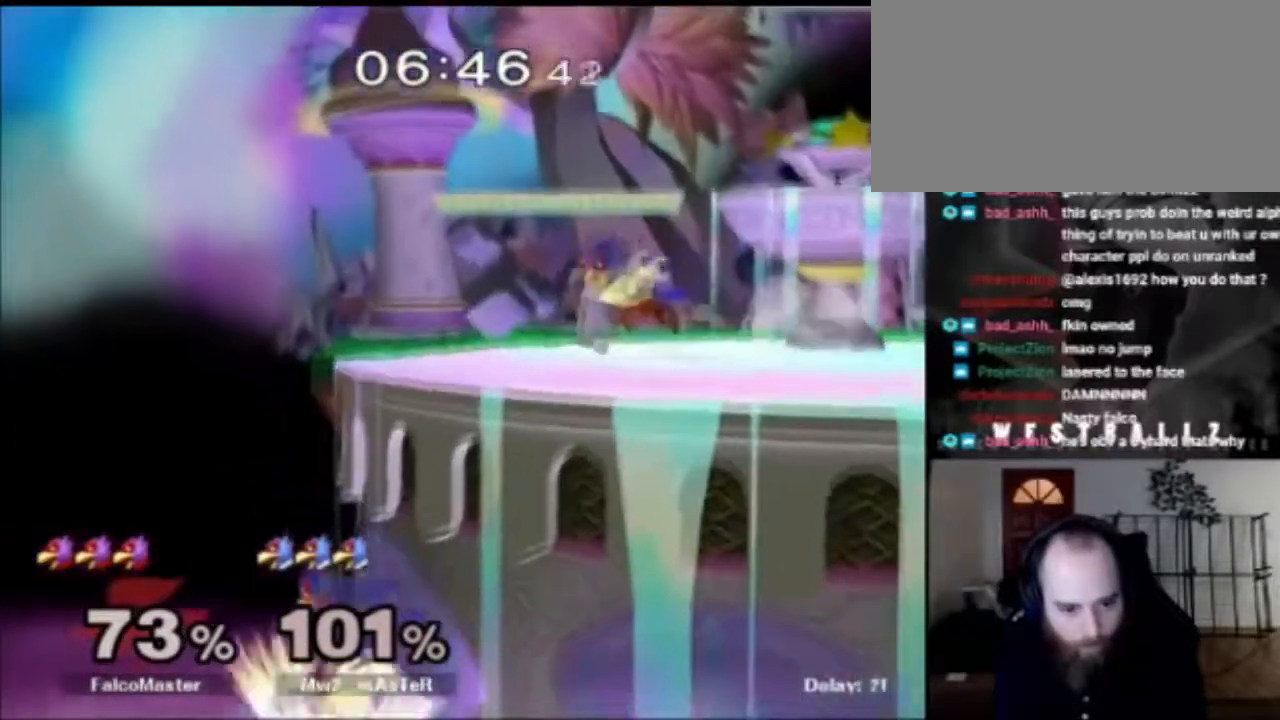
{"buttons": [], "left_stick": "up", "right_stick": "center", "events": [[167, "B", "up"]]}
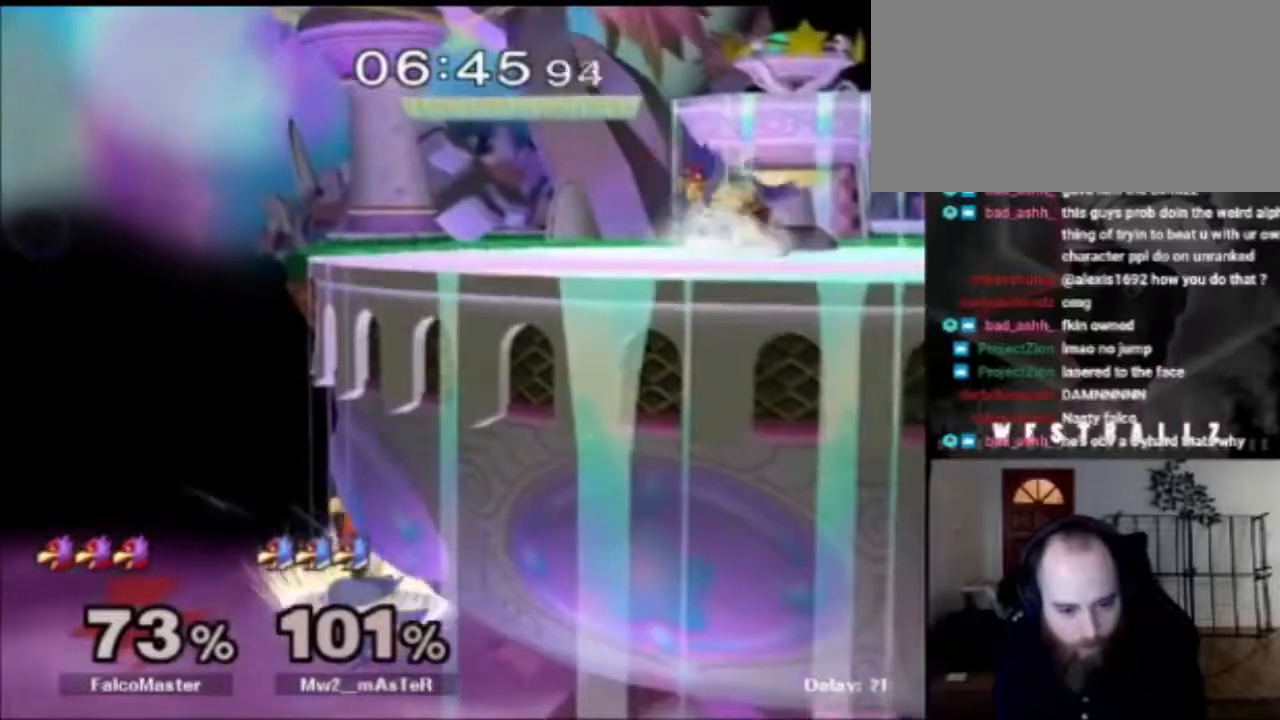
{"buttons": [], "left_stick": "up", "right_stick": "center", "events": []}
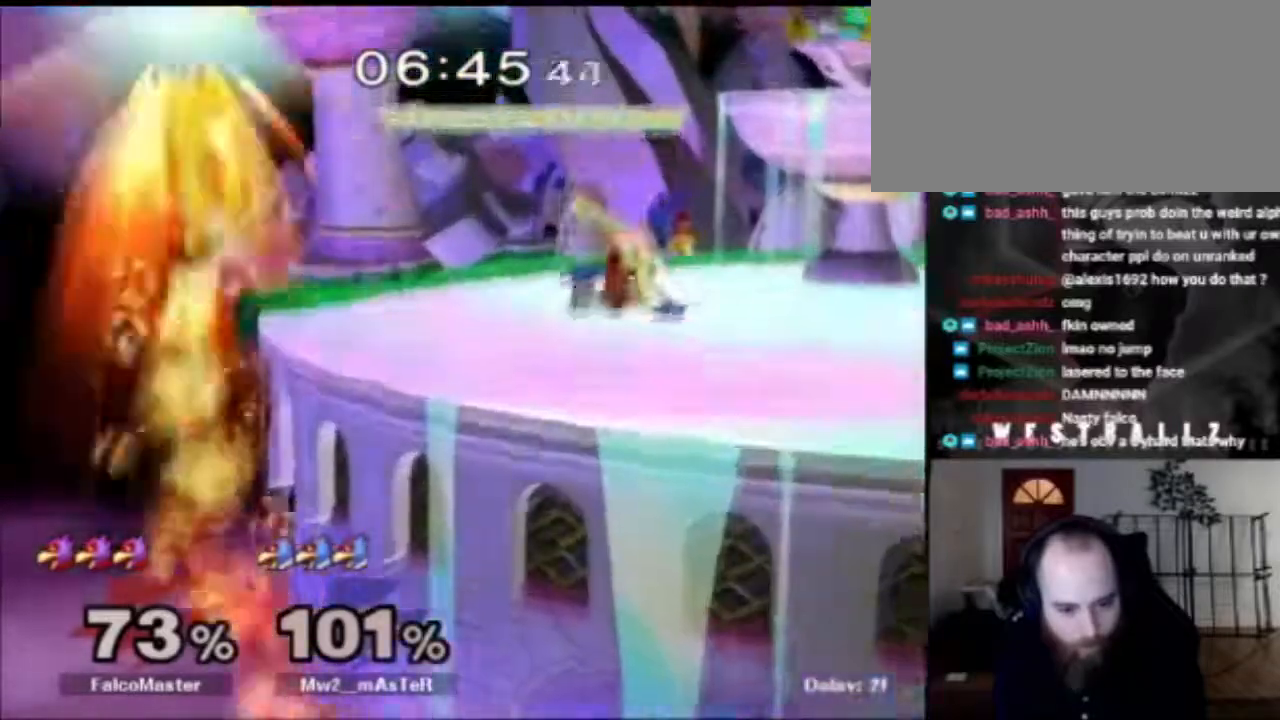
{"buttons": [], "left_stick": "center", "right_stick": "center", "events": [[100, "left_stick", "up-left"], [283, "left_stick", "up-right"], [417, "left_stick", "center"]]}
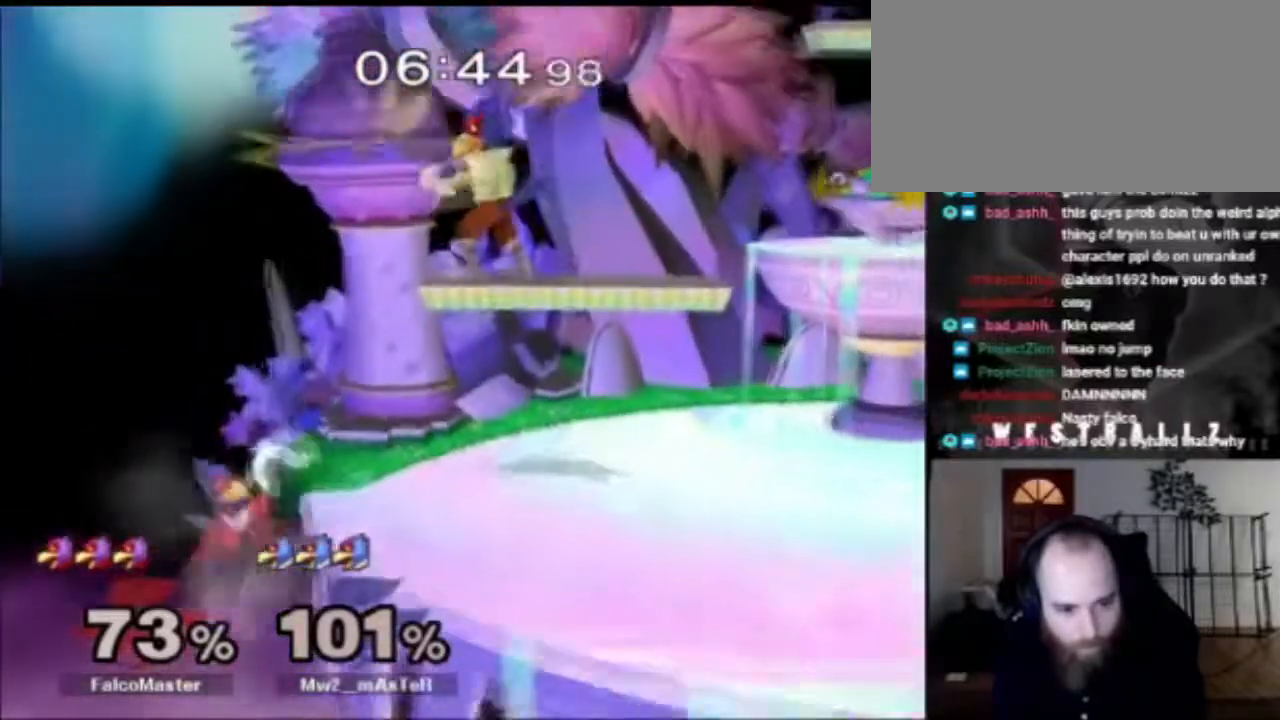
{"buttons": [], "left_stick": "right", "right_stick": "center", "events": [[100, "X", "down"], [100, "left_stick", "down"], [150, "X", "up"], [167, "left_stick", "right"], [267, "left_stick", "left"], [384, "left_stick", "right"]]}
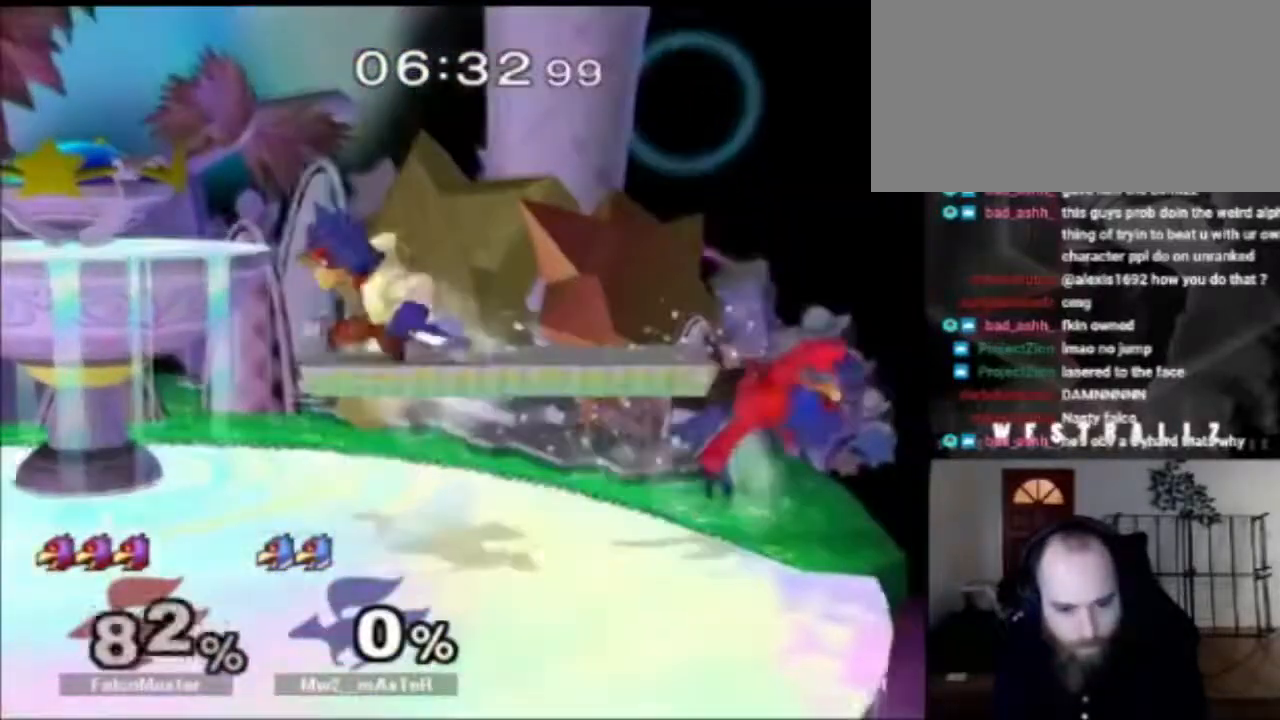
{"buttons": [], "left_stick": "left", "right_stick": "center", "events": [[66, "R1", "down"], [100, "left_stick", "center"], [283, "R1", "up"], [433, "left_stick", "left"]]}
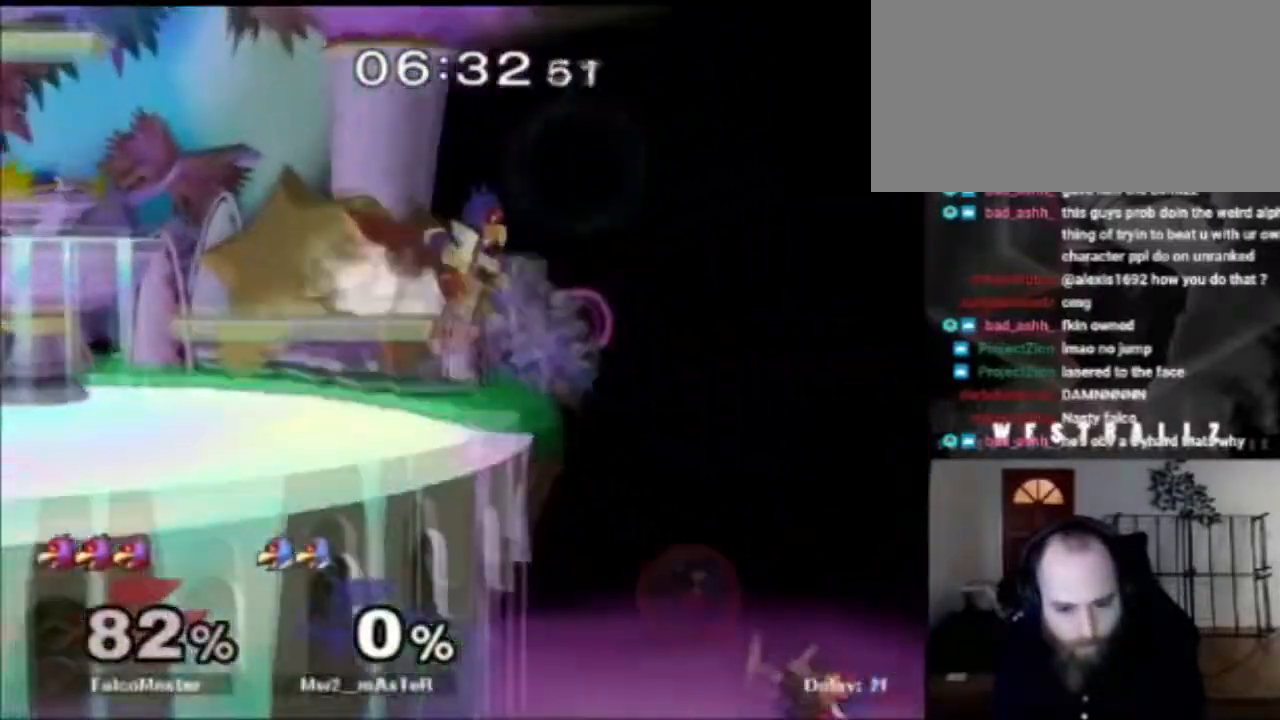
{"buttons": [], "left_stick": "right", "right_stick": "center", "events": [[50, "X", "down"], [134, "X", "up"], [234, "X", "down"], [300, "X", "up"], [300, "left_stick", "right"]]}
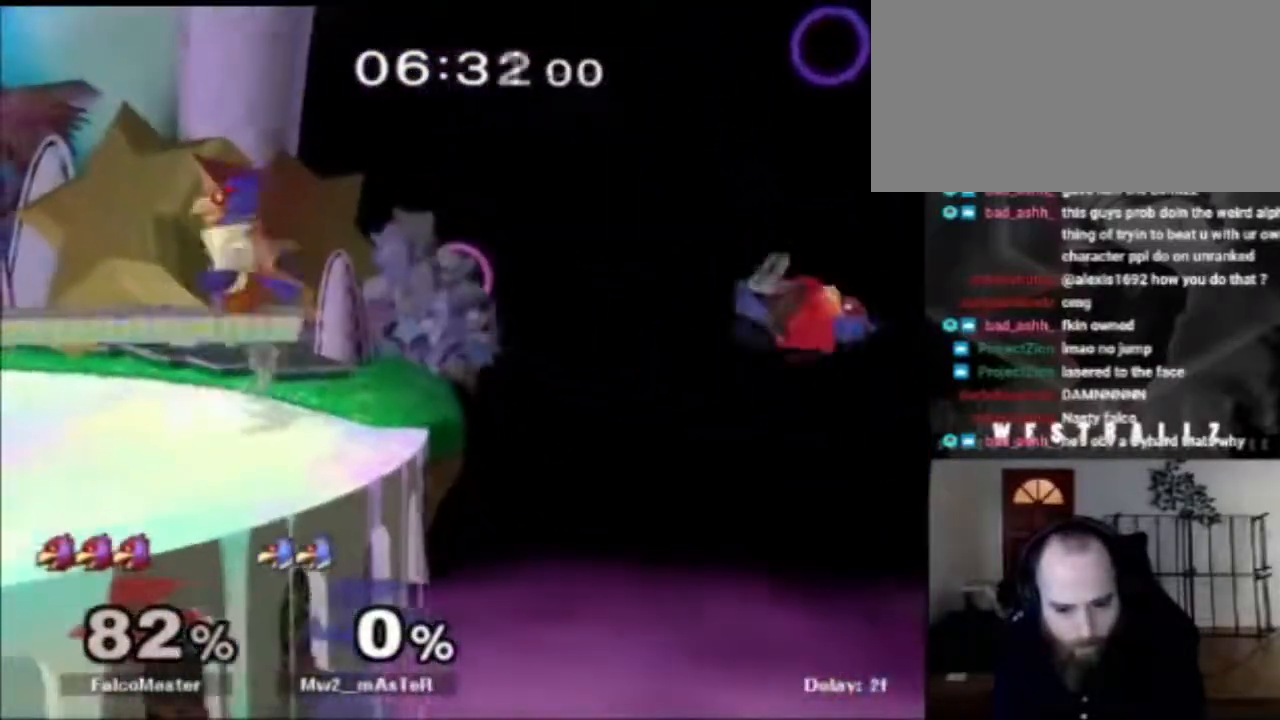
{"buttons": [], "left_stick": "left", "right_stick": "center", "events": [[33, "left_stick", "left"], [83, "B", "down"], [250, "B", "up"], [350, "B", "down"], [433, "B", "up"]]}
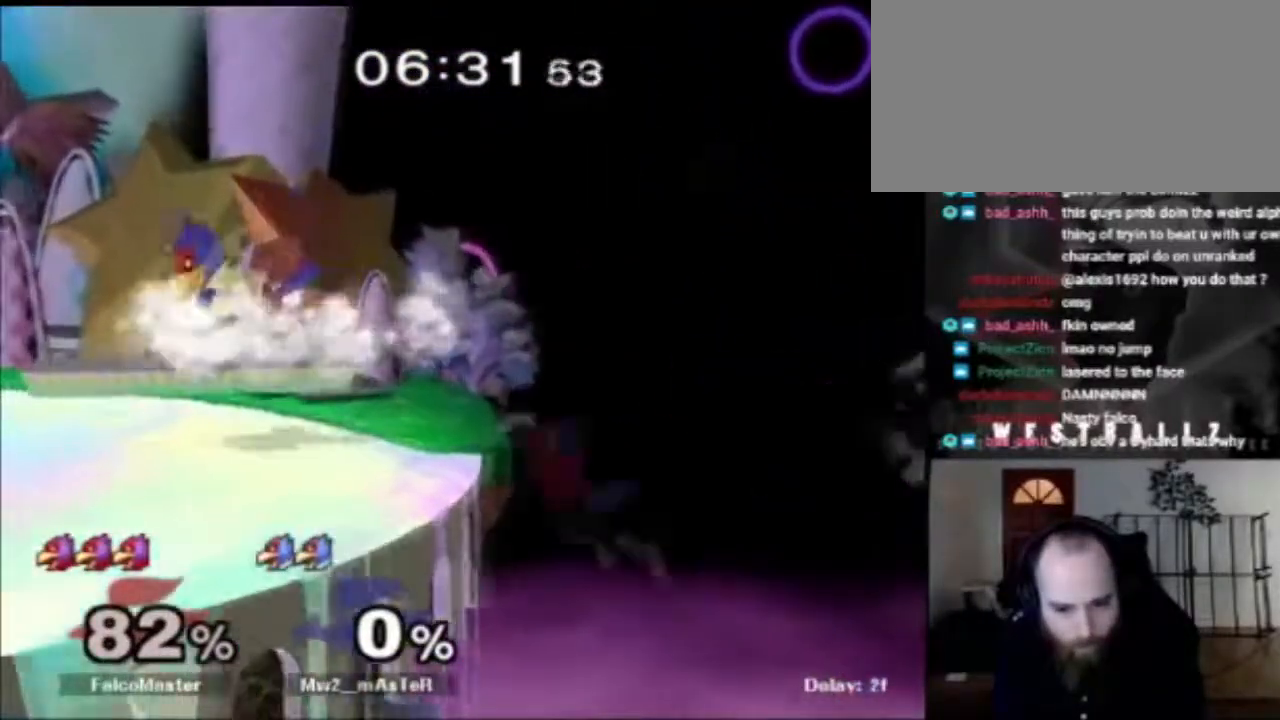
{"buttons": [], "left_stick": "down", "right_stick": "center", "events": [[50, "left_stick", "center"], [334, "X", "down"], [367, "left_stick", "down"], [467, "X", "up"]]}
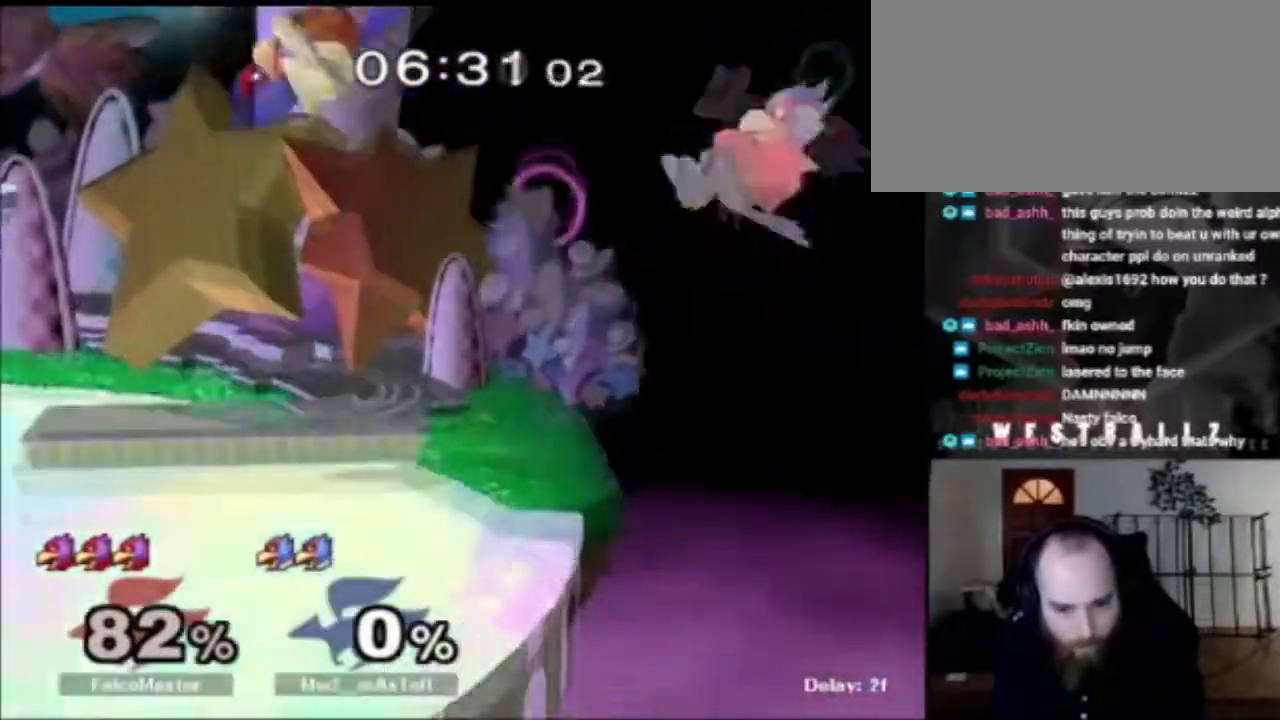
{"buttons": ["B"], "left_stick": "left", "right_stick": "center", "events": [[33, "left_stick", "center"], [100, "left_stick", "up-left"], [200, "left_stick", "up-right"], [417, "left_stick", "left"], [433, "B", "down"]]}
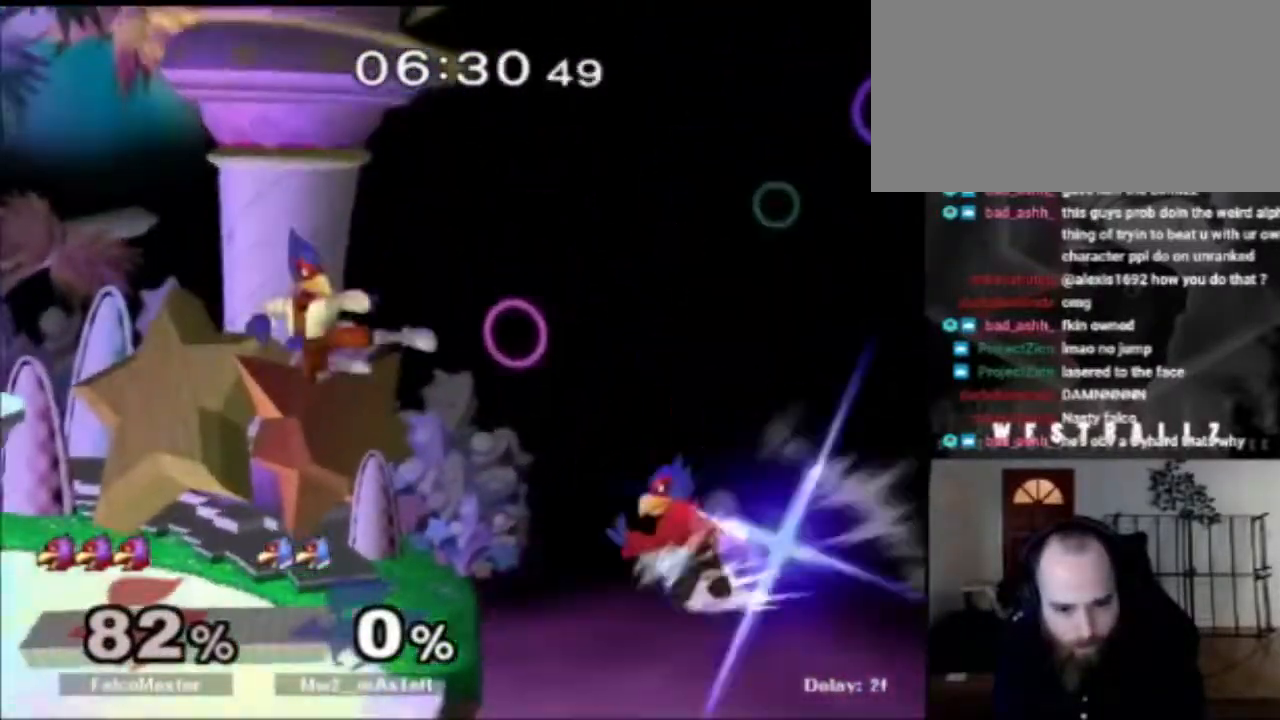
{"buttons": [], "left_stick": "left", "right_stick": "center", "events": [[117, "B", "up"]]}
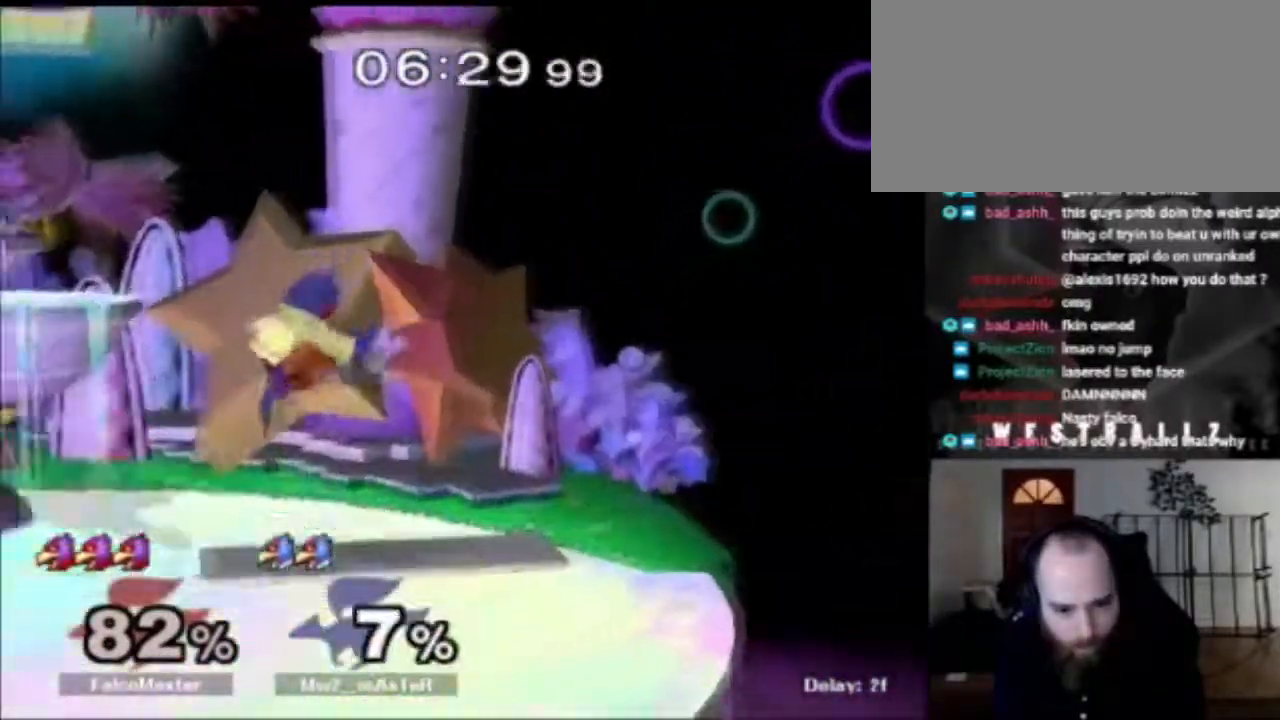
{"buttons": ["A"], "left_stick": "center", "right_stick": "center", "events": [[33, "left_stick", "center"], [333, "left_stick", "right"], [450, "left_stick", "center"], [483, "A", "down"]]}
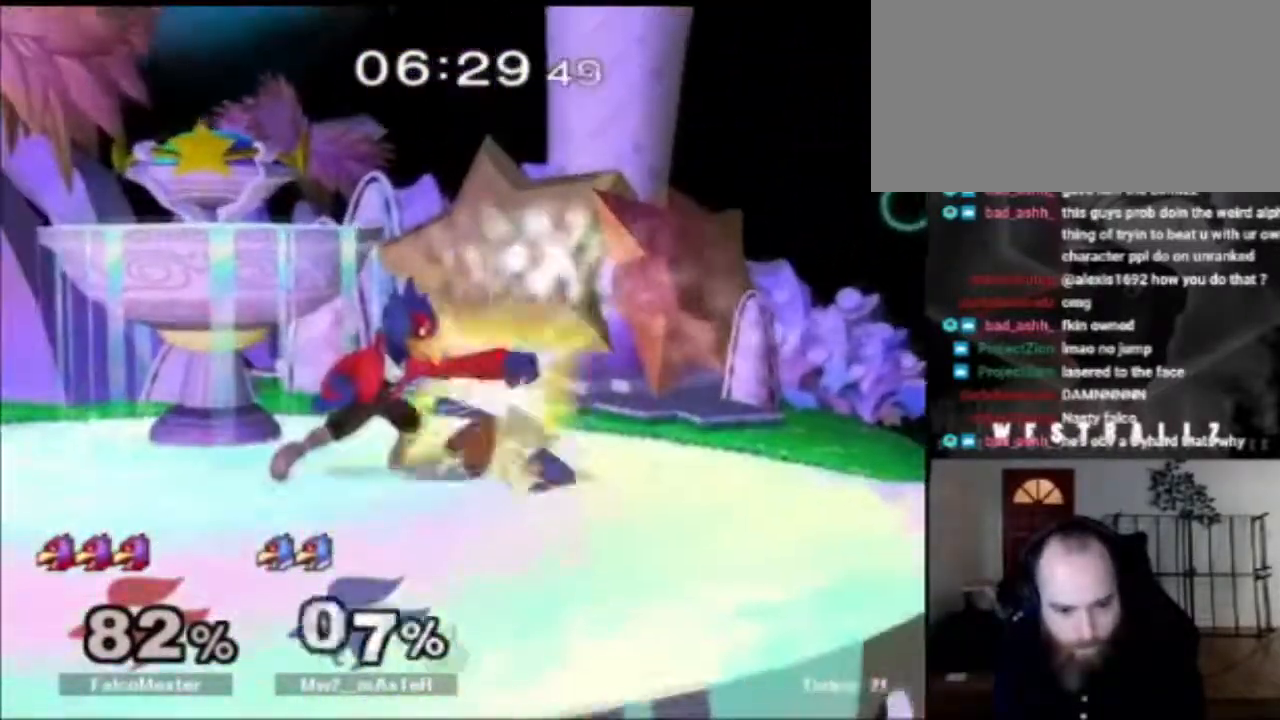
{"buttons": [], "left_stick": "right", "right_stick": "center", "events": [[50, "A", "up"], [367, "X", "down"], [367, "left_stick", "right"], [417, "X", "up"]]}
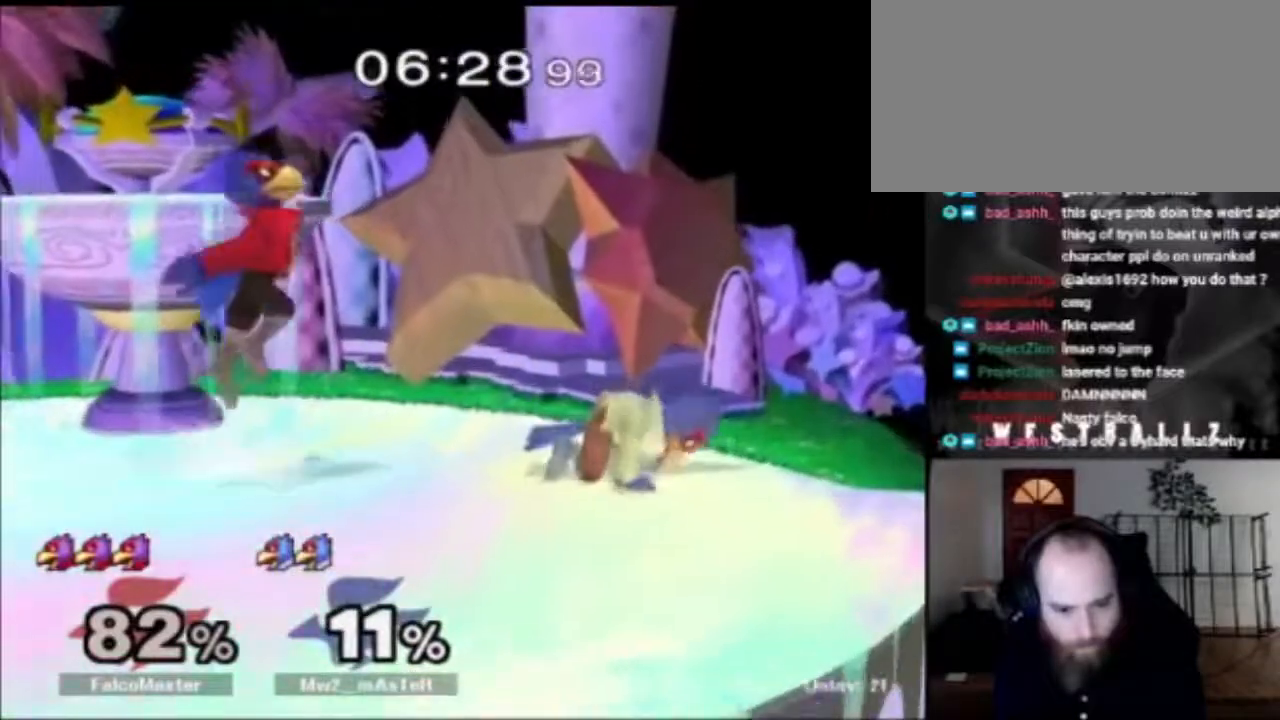
{"buttons": ["A"], "left_stick": "down", "right_stick": "center", "events": [[150, "right_stick", "down"], [200, "left_stick", "down"], [216, "right_stick", "center"], [283, "R1", "down"], [300, "left_stick", "down-right"], [383, "R1", "up"], [433, "left_stick", "down"], [483, "A", "down"]]}
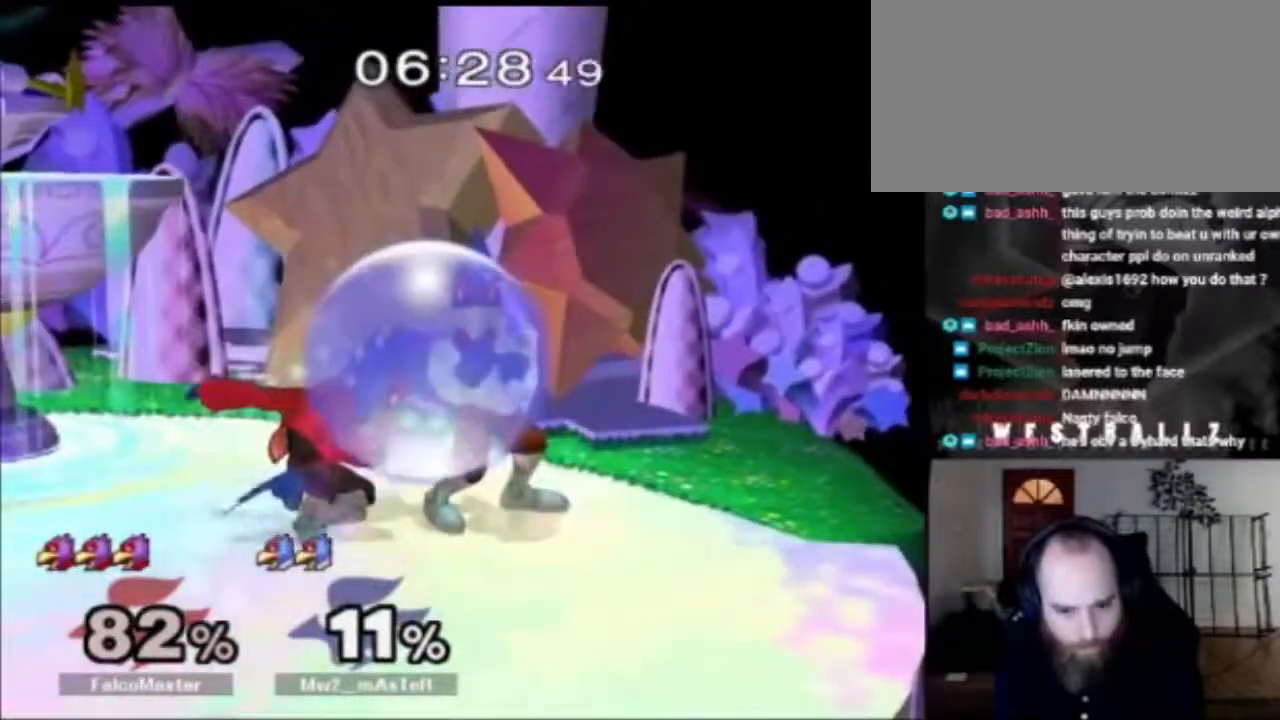
{"buttons": [], "left_stick": "center", "right_stick": "center", "events": [[67, "A", "up"], [467, "left_stick", "center"]]}
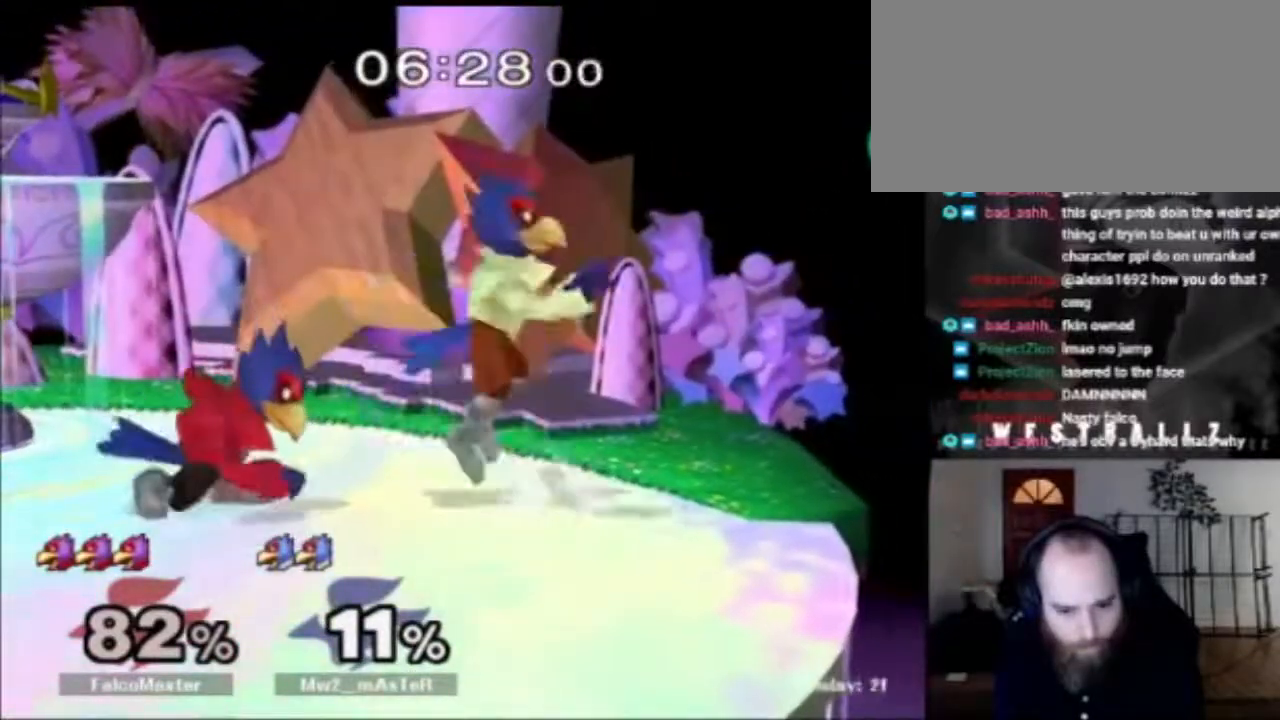
{"buttons": [], "left_stick": "left", "right_stick": "center", "events": [[33, "A", "down"], [100, "A", "up"], [500, "left_stick", "left"]]}
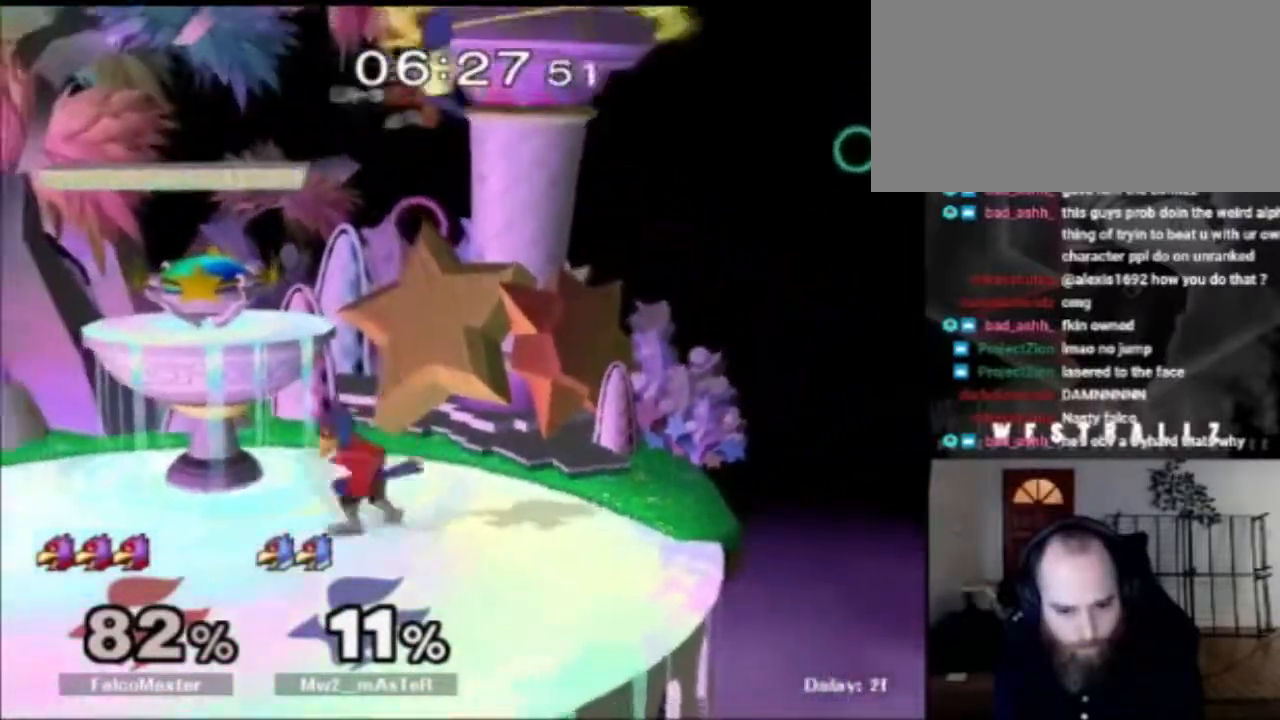
{"buttons": [], "left_stick": "right", "right_stick": "center", "events": [[117, "R1", "down"], [133, "left_stick", "center"], [384, "X", "down"], [450, "X", "up"], [450, "left_stick", "right"], [501, "R1", "up"]]}
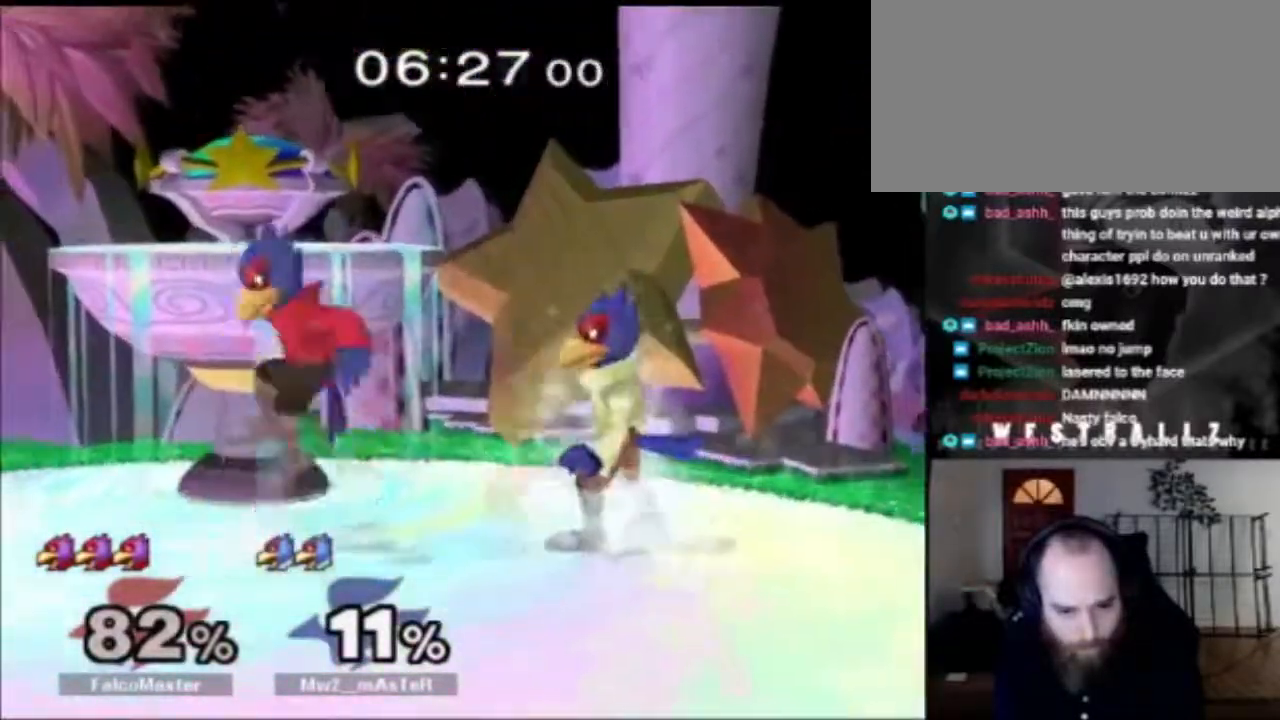
{"buttons": ["R1"], "left_stick": "center", "right_stick": "center", "events": [[16, "A", "down"], [133, "A", "up"], [433, "left_stick", "center"], [450, "R1", "down"]]}
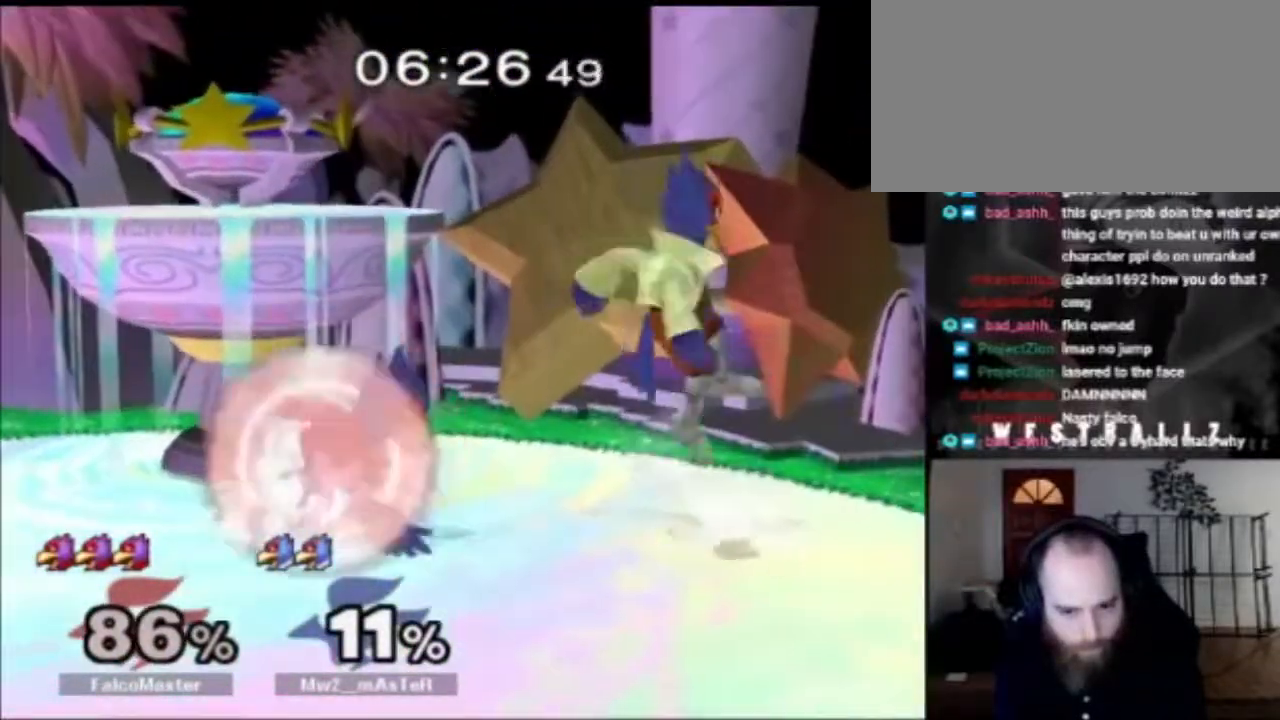
{"buttons": ["R1"], "left_stick": "down-right", "right_stick": "center", "events": [[467, "left_stick", "down-right"]]}
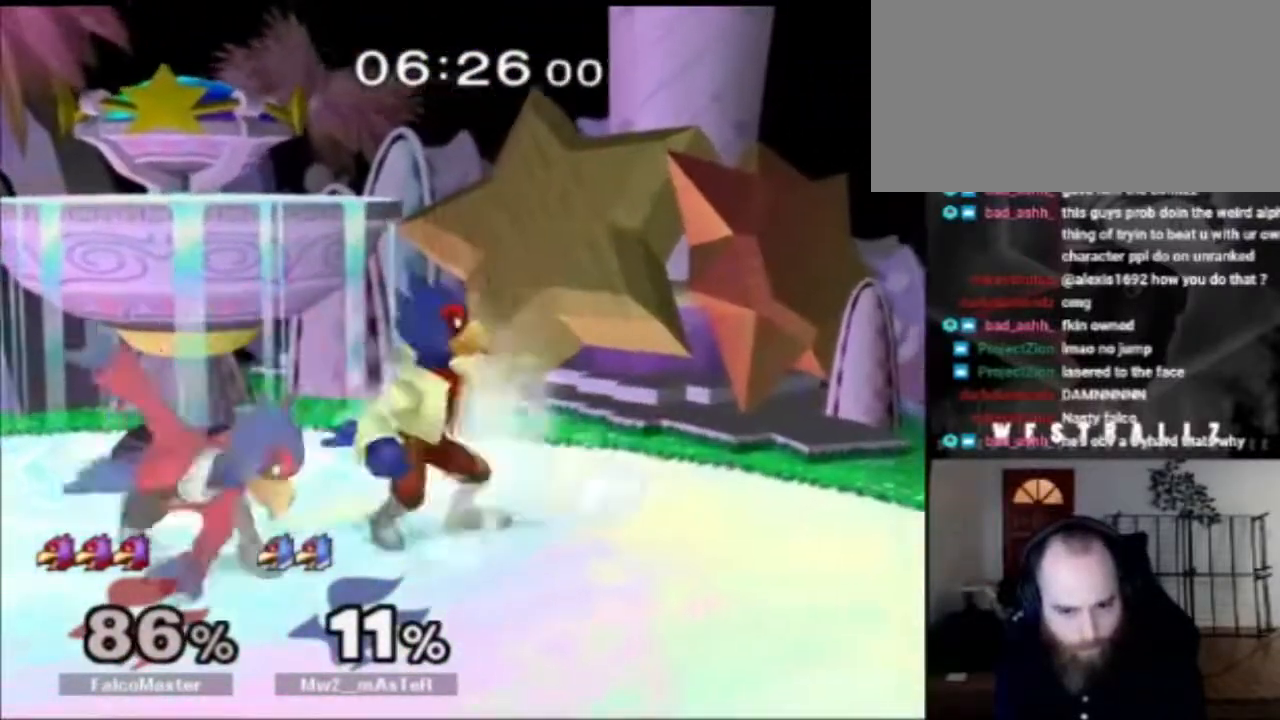
{"buttons": ["R1"], "left_stick": "up-right", "right_stick": "center", "events": [[100, "left_stick", "center"], [266, "left_stick", "up-right"]]}